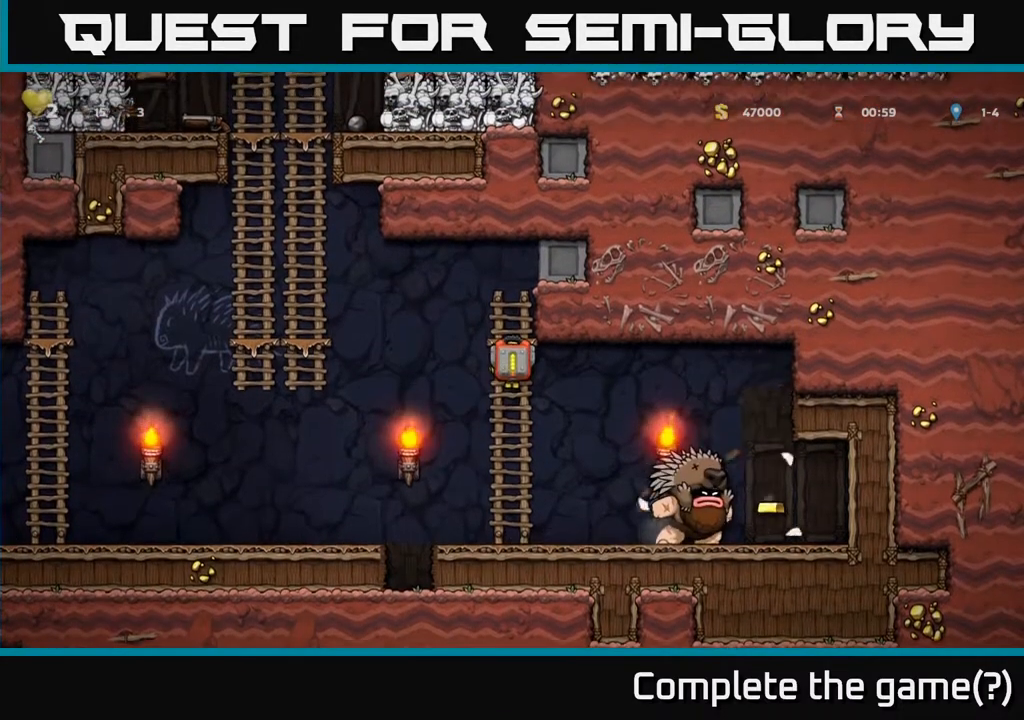
Gameplay with a controller (Xbox layout); each line is a JSON object with the inputs held at the frame after it. "events" lists button and stick changes between this image and that frame as [ms after this image, input, new state], when the widget could be followed in between. Not read: right_stick.
{"buttons": [], "left_stick": "up-left", "events": [[33, "left_stick", "left"], [167, "A", "down"], [383, "A", "up"], [467, "left_stick", "up-left"]]}
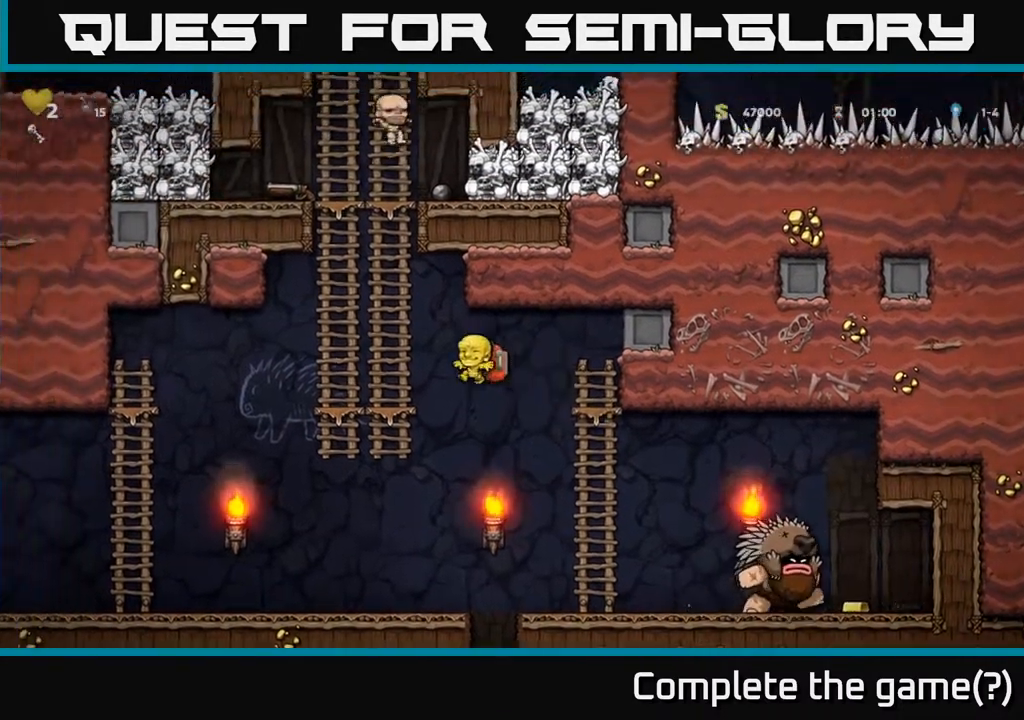
{"buttons": [], "left_stick": "left", "events": [[150, "left_stick", "down-right"], [250, "left_stick", "center"], [333, "left_stick", "left"]]}
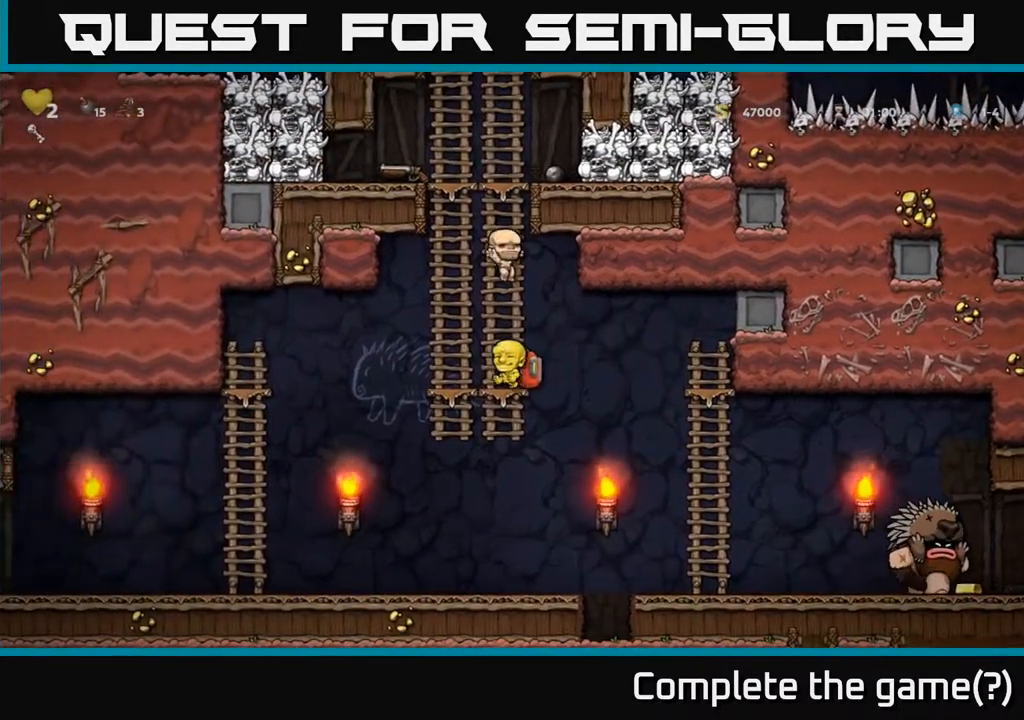
{"buttons": ["A"], "left_stick": "up-right", "events": [[150, "left_stick", "down-left"], [267, "left_stick", "up"], [367, "A", "down"], [400, "left_stick", "up-right"]]}
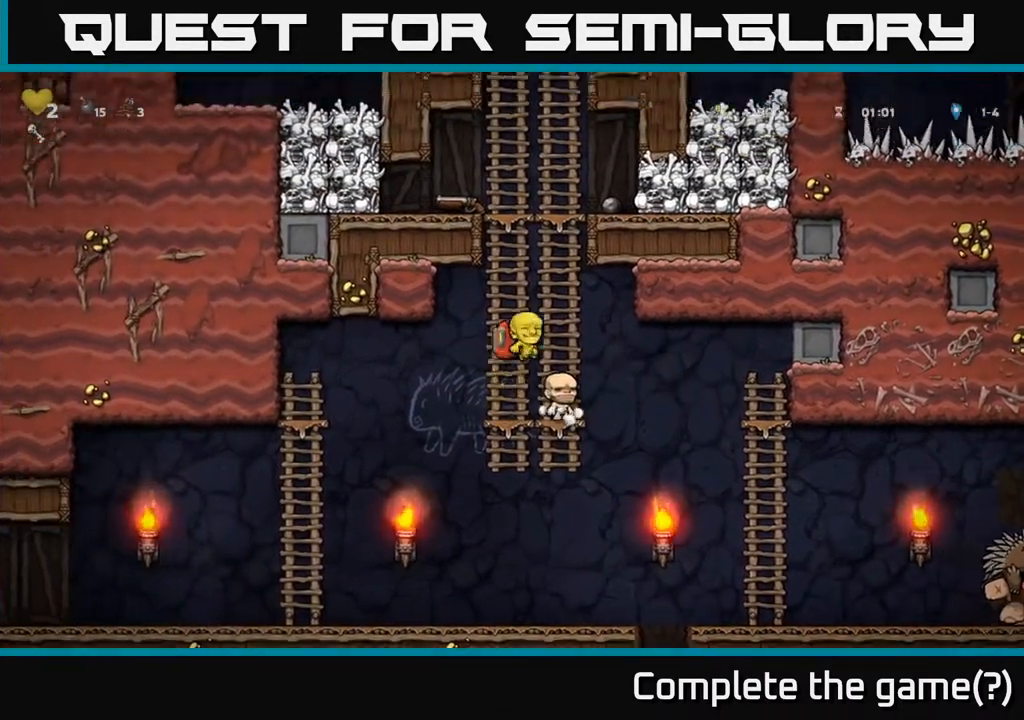
{"buttons": [], "left_stick": "up", "events": [[67, "A", "up"], [67, "left_stick", "up-left"], [150, "left_stick", "up"]]}
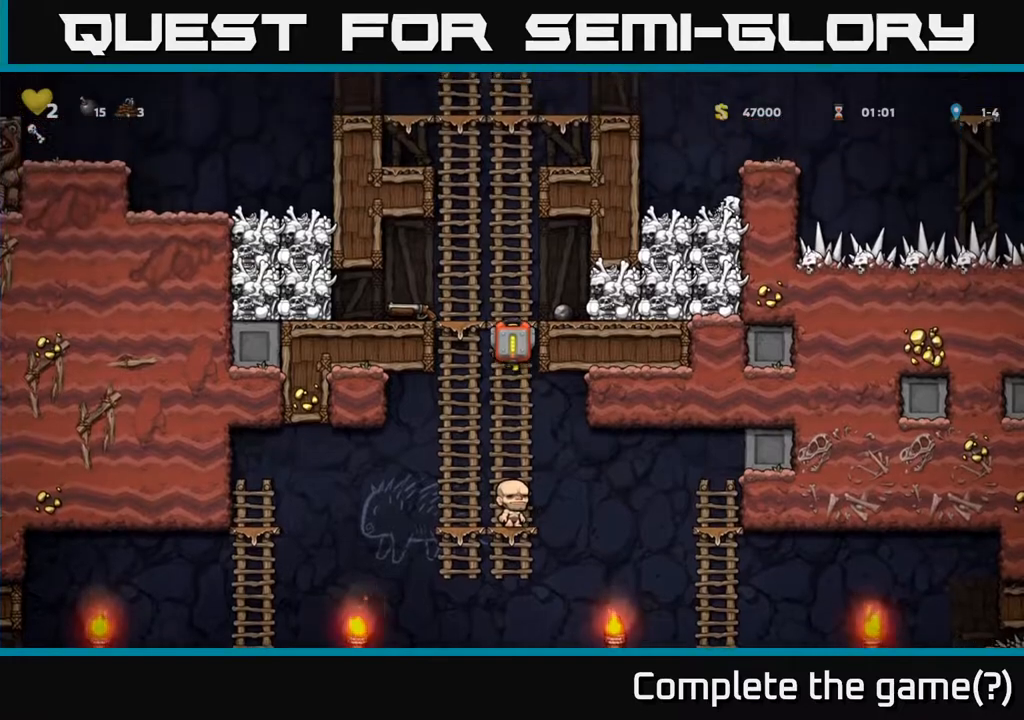
{"buttons": [], "left_stick": "center", "events": [[83, "A", "down"], [167, "left_stick", "right"], [217, "A", "up"], [317, "left_stick", "center"]]}
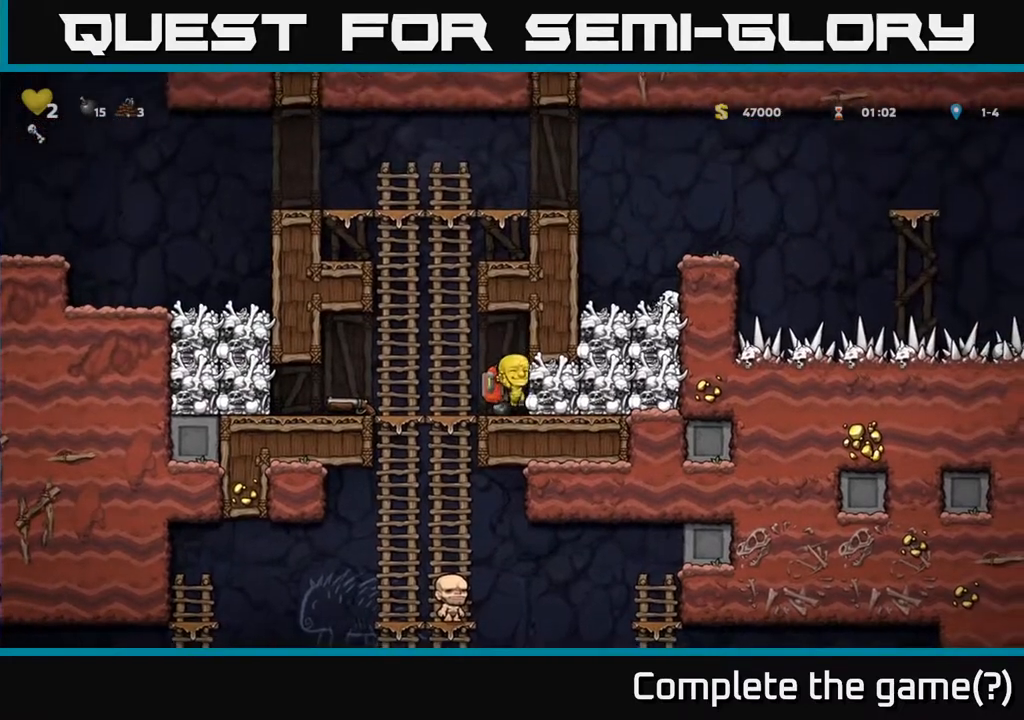
{"buttons": [], "left_stick": "left", "events": [[483, "left_stick", "left"]]}
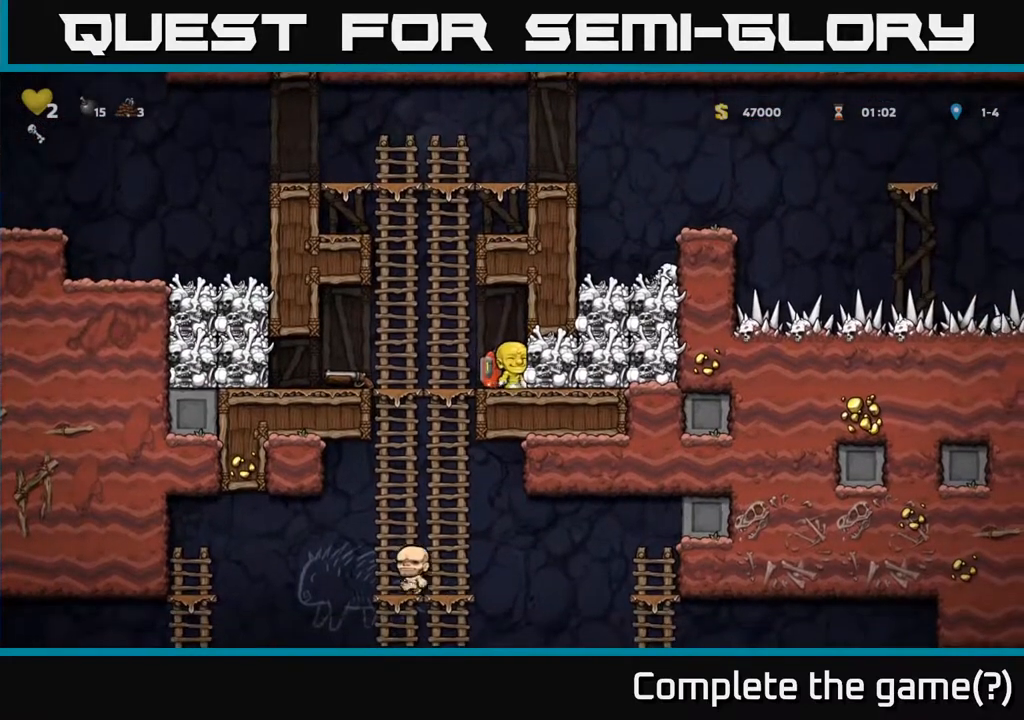
{"buttons": ["X"], "left_stick": "down", "events": [[467, "X", "down"], [467, "left_stick", "down"]]}
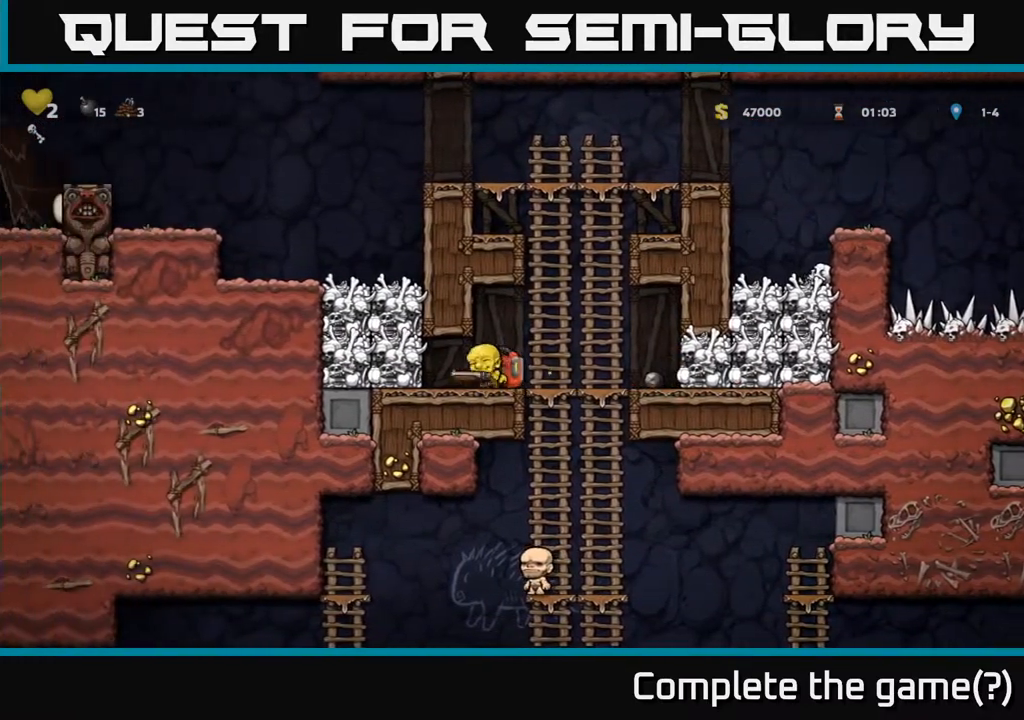
{"buttons": [], "left_stick": "up", "events": [[67, "X", "up"], [100, "left_stick", "right"], [217, "left_stick", "up-right"], [267, "A", "down"], [317, "left_stick", "up"], [450, "A", "up"]]}
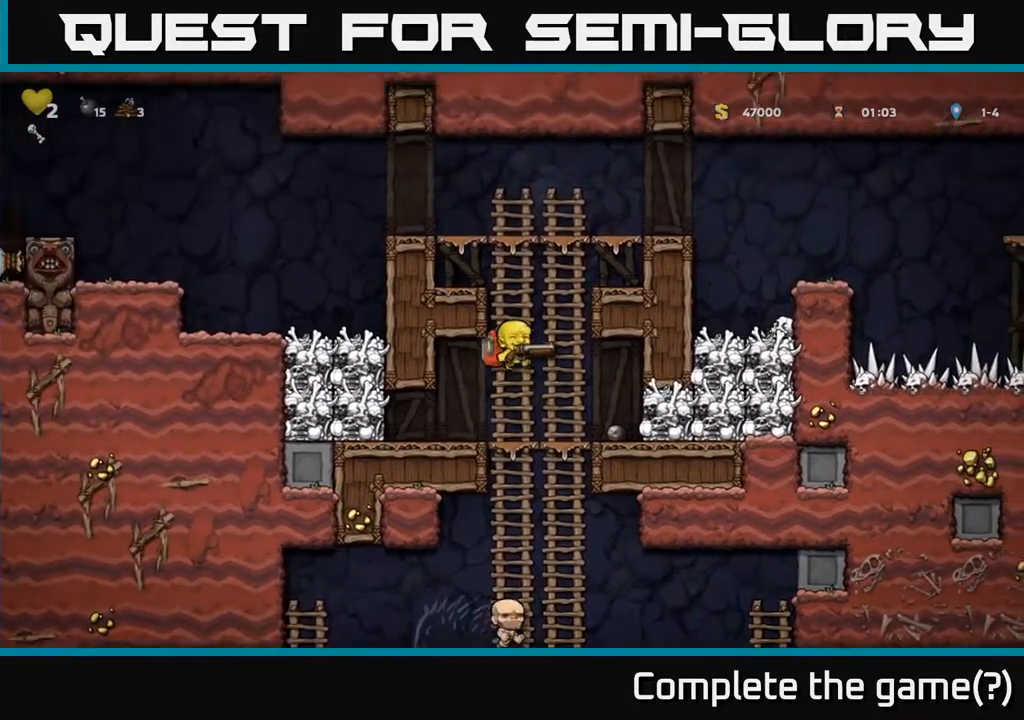
{"buttons": [], "left_stick": "up-right", "events": [[217, "left_stick", "up-right"], [267, "A", "down"], [483, "A", "up"]]}
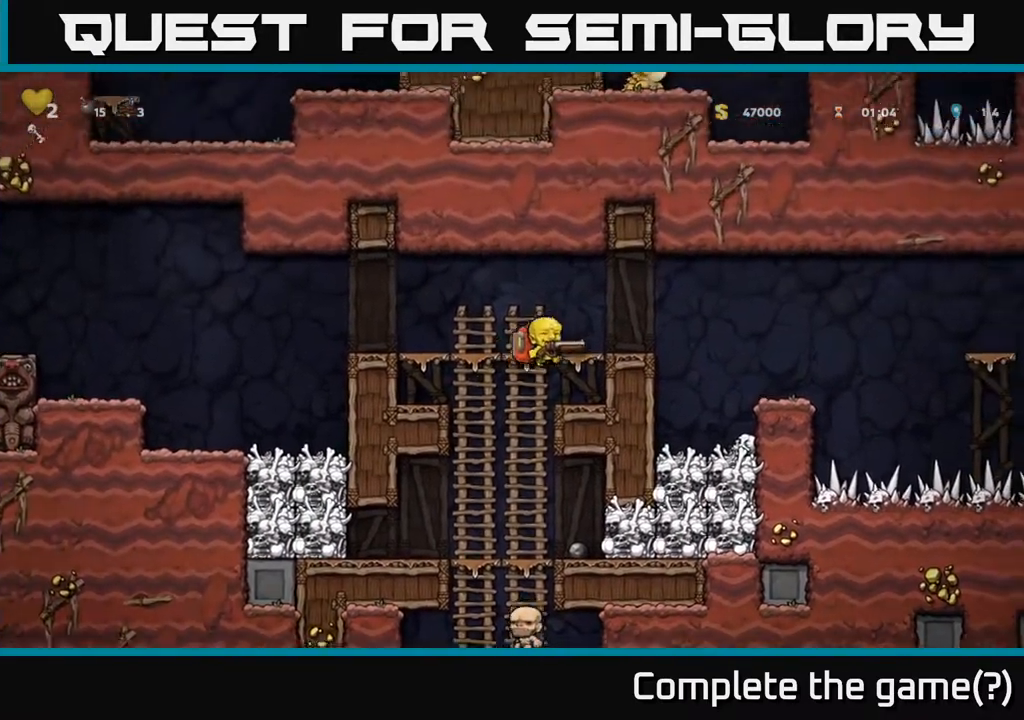
{"buttons": [], "left_stick": "left", "events": [[217, "A", "down"], [383, "A", "up"], [450, "left_stick", "left"]]}
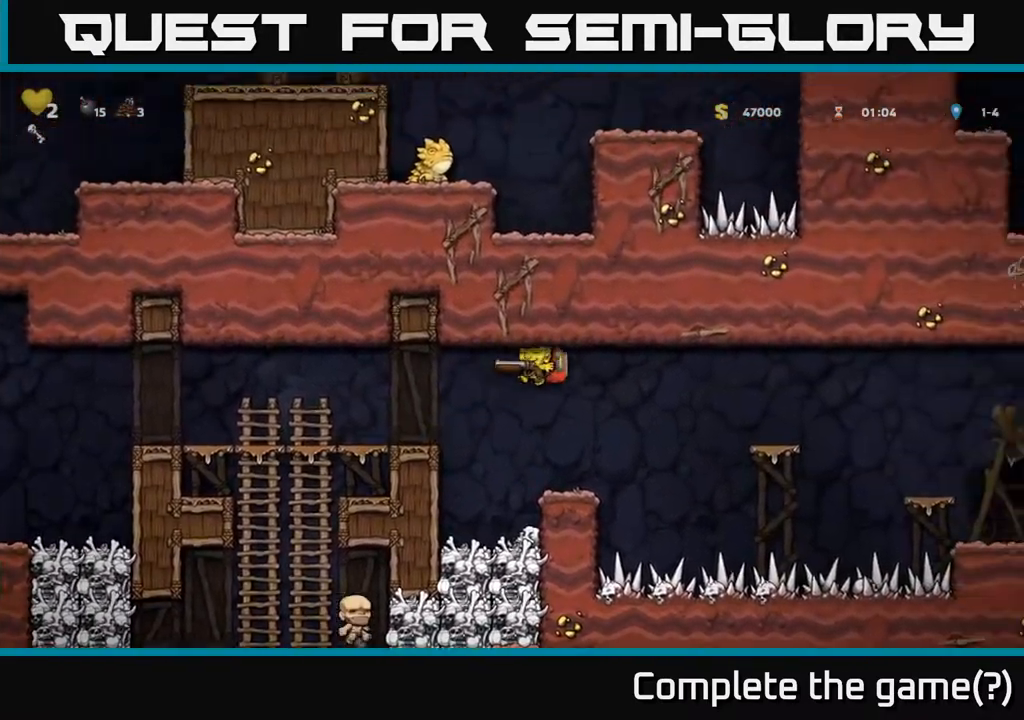
{"buttons": [], "left_stick": "center", "events": [[67, "left_stick", "center"]]}
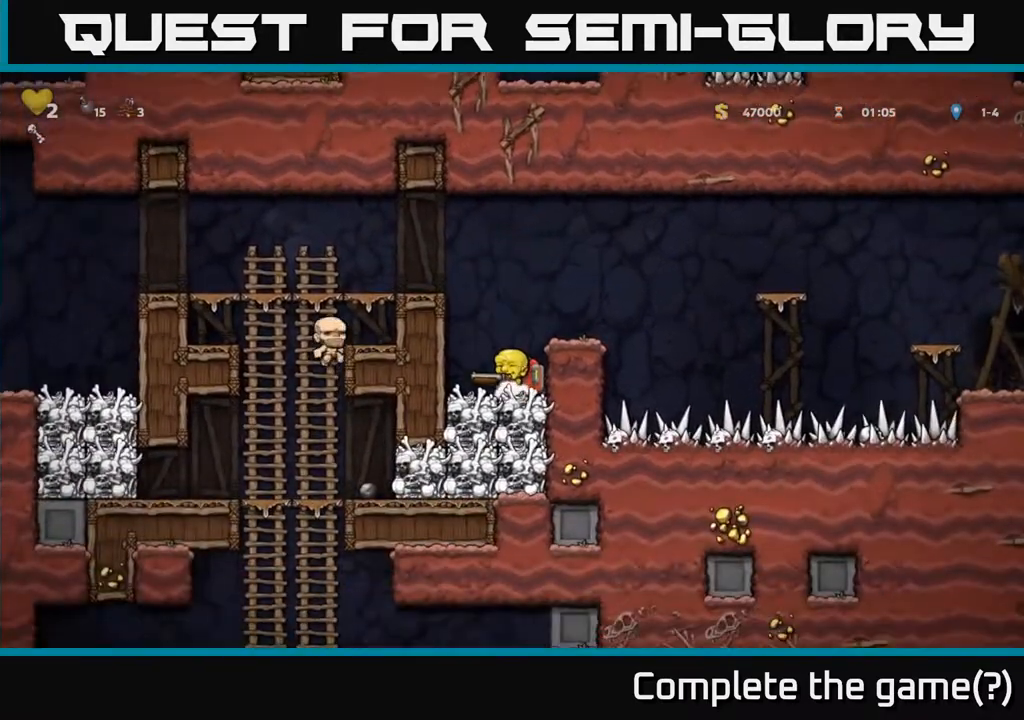
{"buttons": [], "left_stick": "center", "events": [[67, "A", "down"], [200, "left_stick", "right"], [217, "A", "up"], [283, "left_stick", "center"]]}
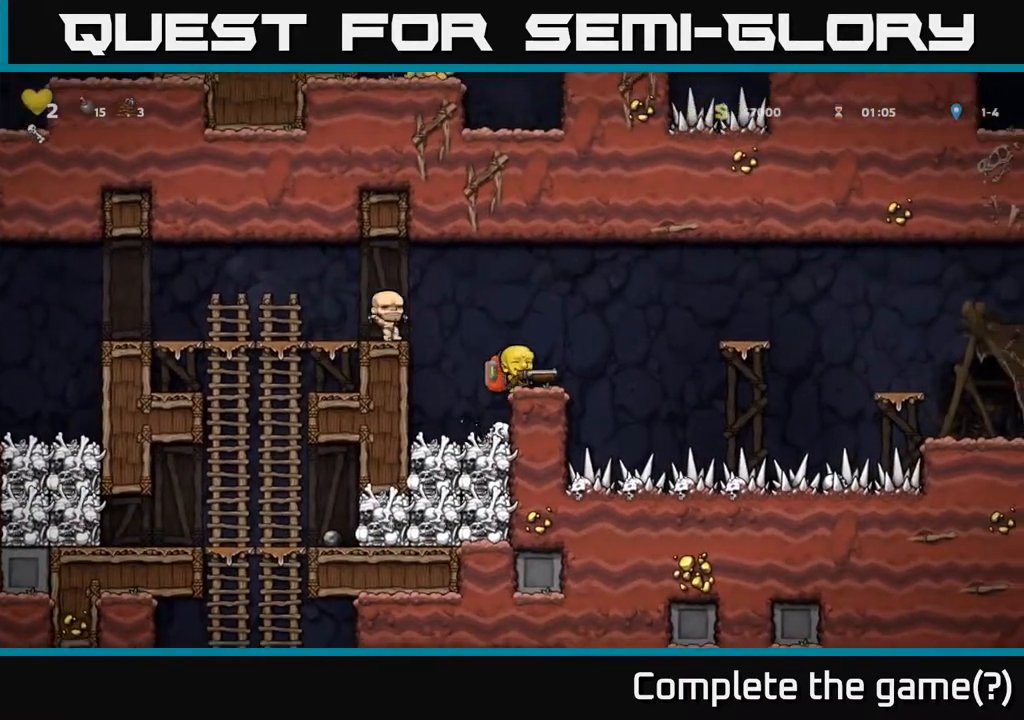
{"buttons": ["A"], "left_stick": "right", "events": [[100, "left_stick", "right"], [183, "A", "down"]]}
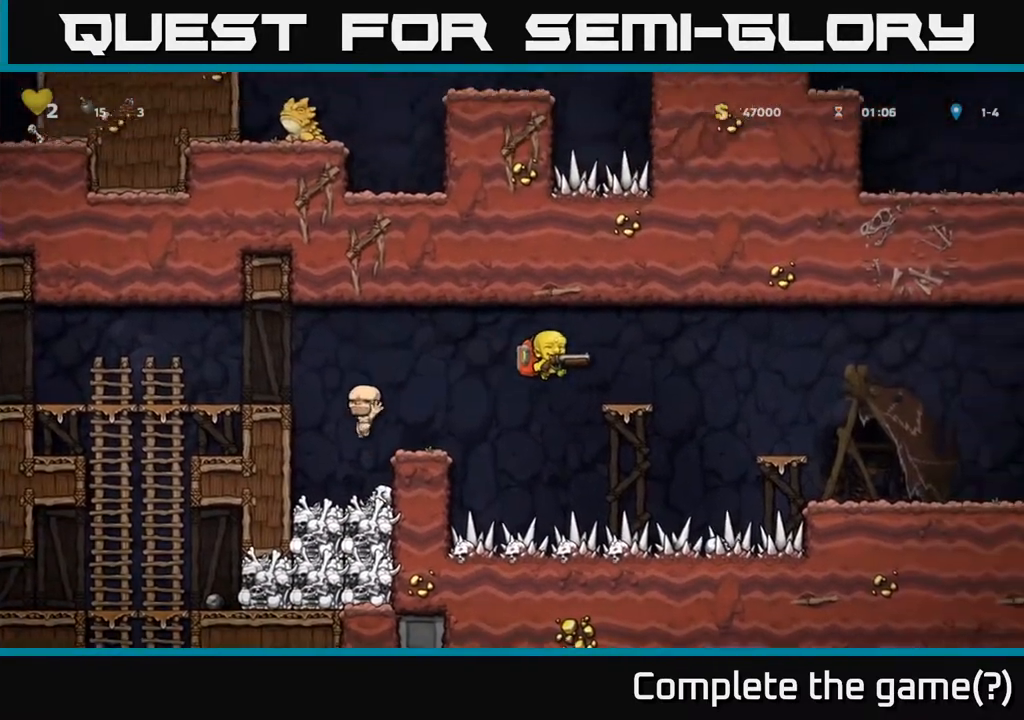
{"buttons": ["A"], "left_stick": "right", "events": [[50, "A", "up"], [100, "left_stick", "center"], [250, "left_stick", "right"], [317, "A", "down"]]}
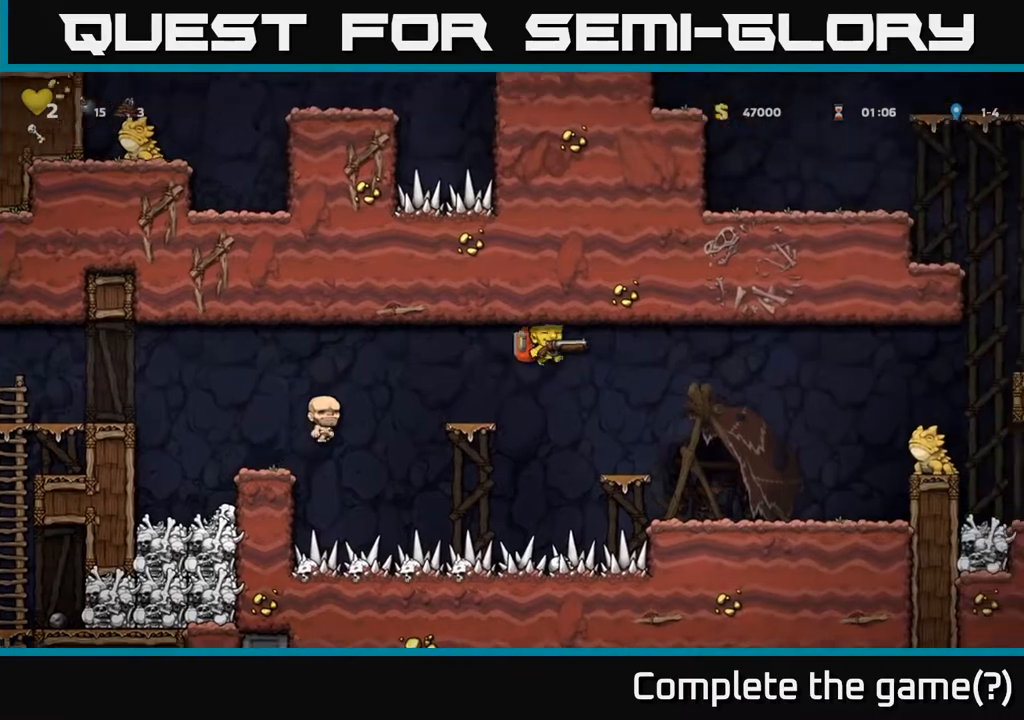
{"buttons": [], "left_stick": "center", "events": [[17, "A", "up"], [333, "left_stick", "center"]]}
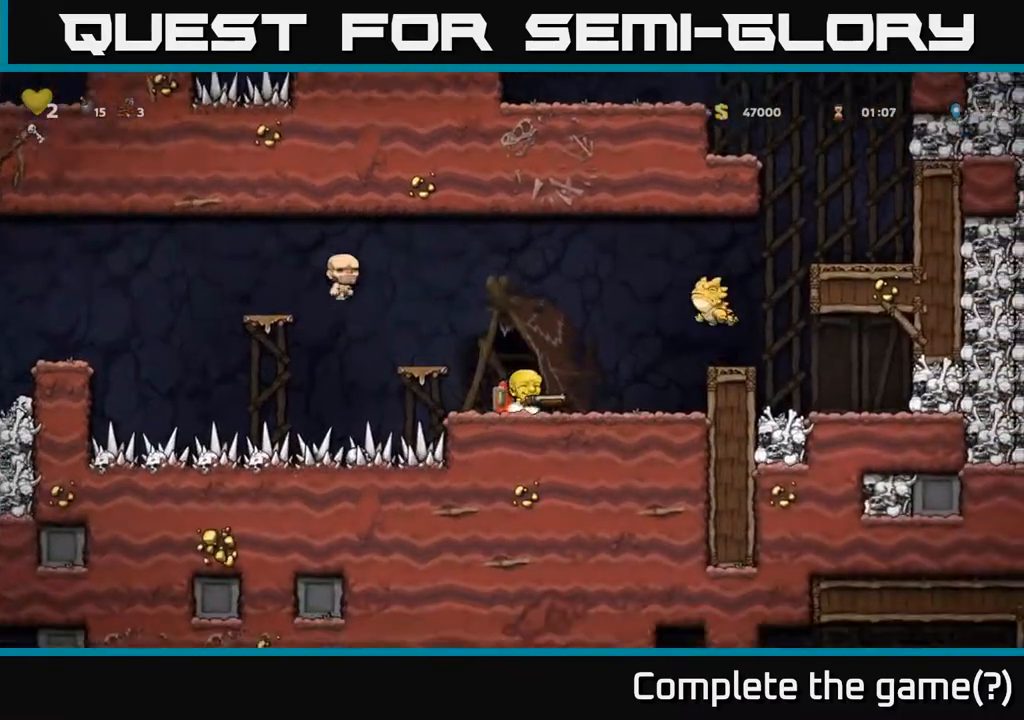
{"buttons": [], "left_stick": "center", "events": [[33, "left_stick", "left"], [67, "A", "down"], [217, "A", "up"], [267, "left_stick", "center"]]}
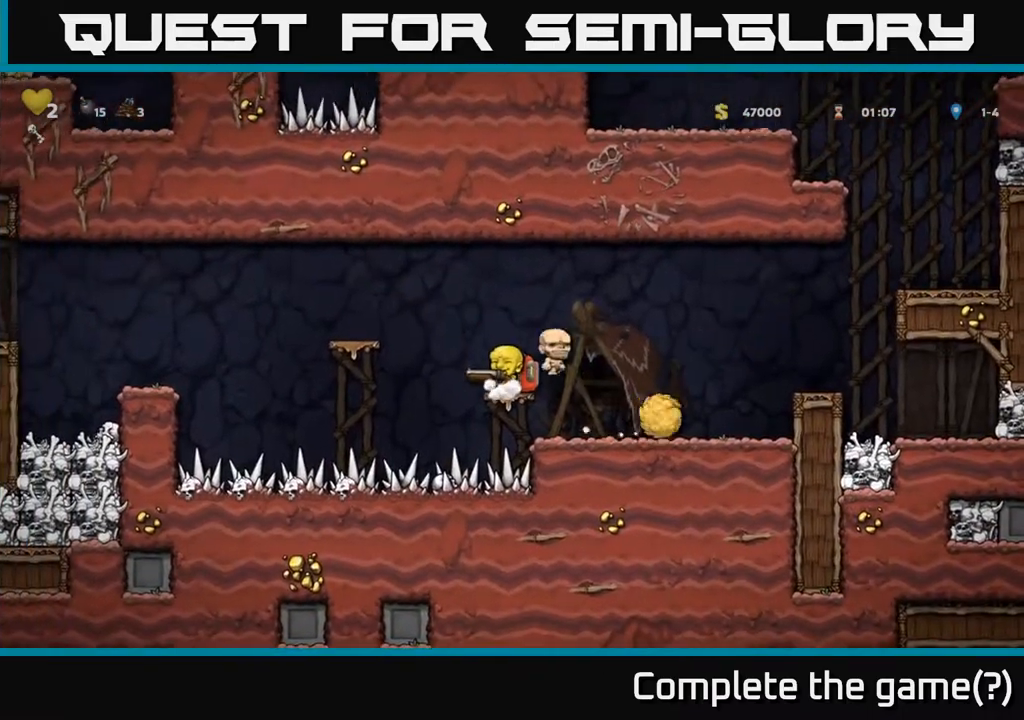
{"buttons": [], "left_stick": "right", "events": [[50, "A", "down"], [117, "left_stick", "right"], [367, "A", "up"]]}
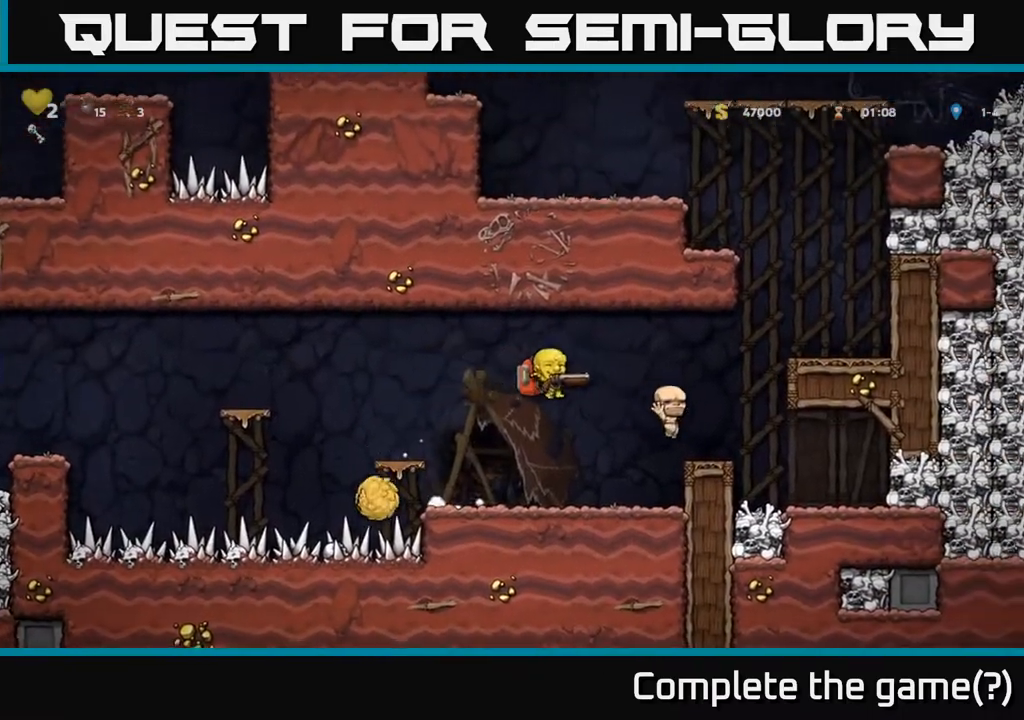
{"buttons": [], "left_stick": "down", "events": [[33, "left_stick", "center"], [317, "left_stick", "down"]]}
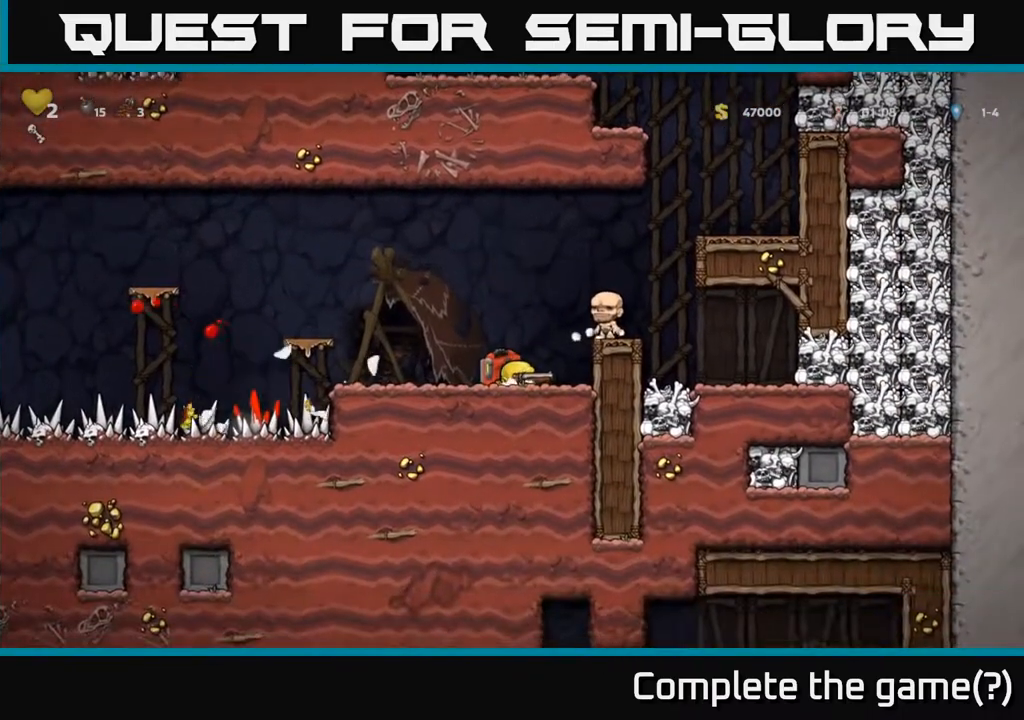
{"buttons": [], "left_stick": "down", "events": []}
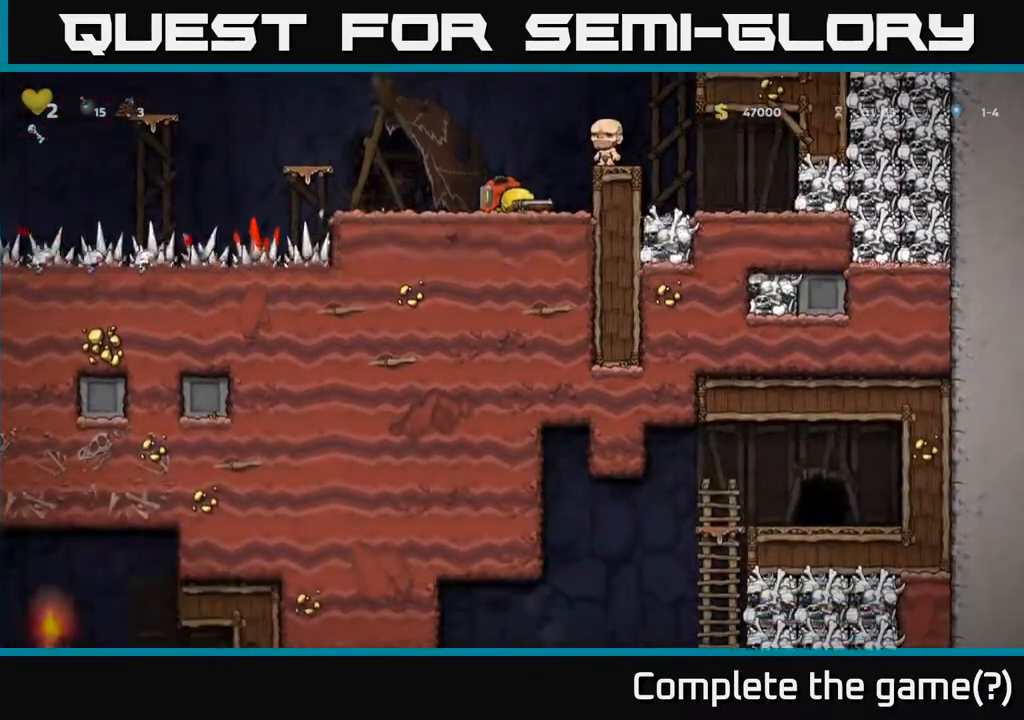
{"buttons": [], "left_stick": "down", "events": []}
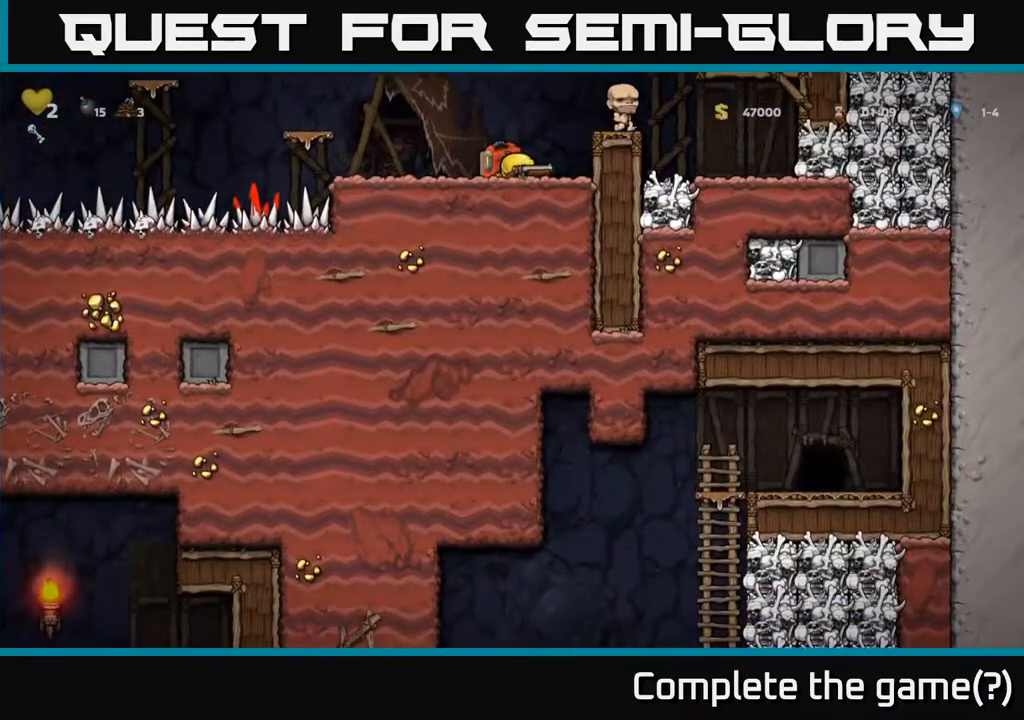
{"buttons": [], "left_stick": "left", "events": [[50, "left_stick", "left"], [167, "A", "down"], [417, "A", "up"]]}
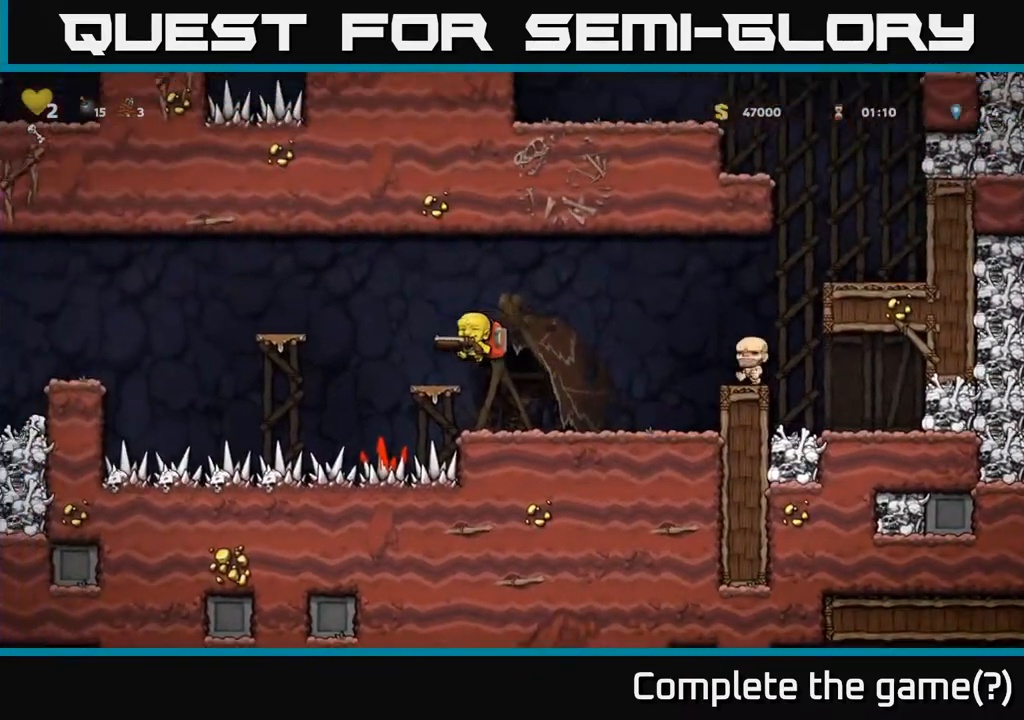
{"buttons": [], "left_stick": "left", "events": [[17, "left_stick", "center"], [217, "left_stick", "left"], [267, "A", "down"], [500, "A", "up"]]}
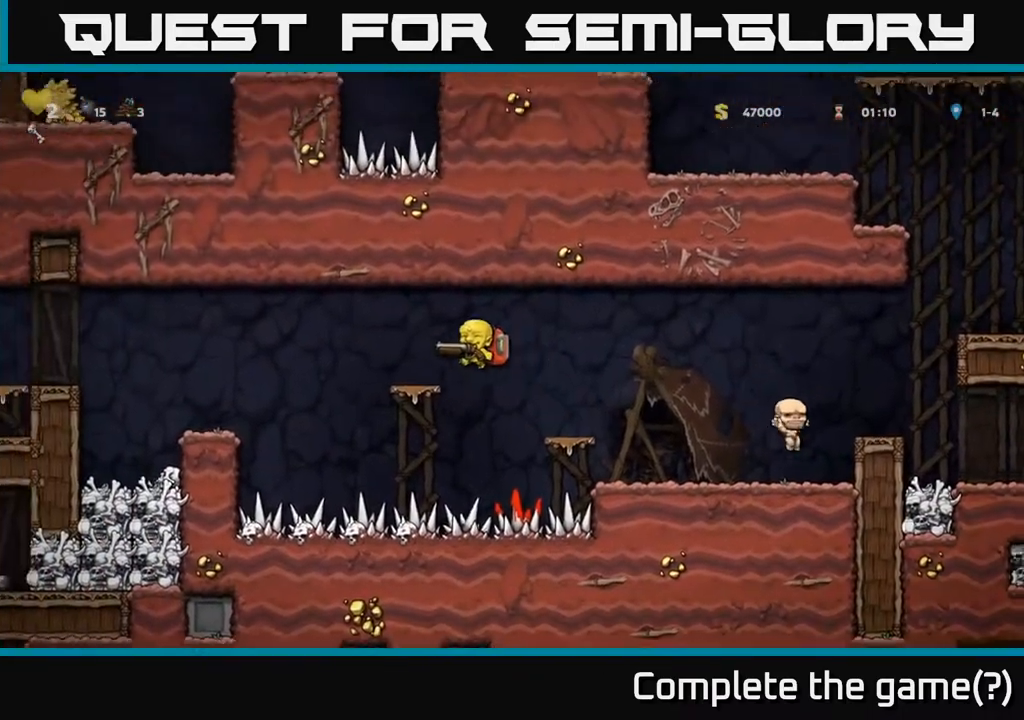
{"buttons": [], "left_stick": "left", "events": [[67, "left_stick", "center"], [233, "left_stick", "left"], [333, "A", "down"], [467, "A", "up"]]}
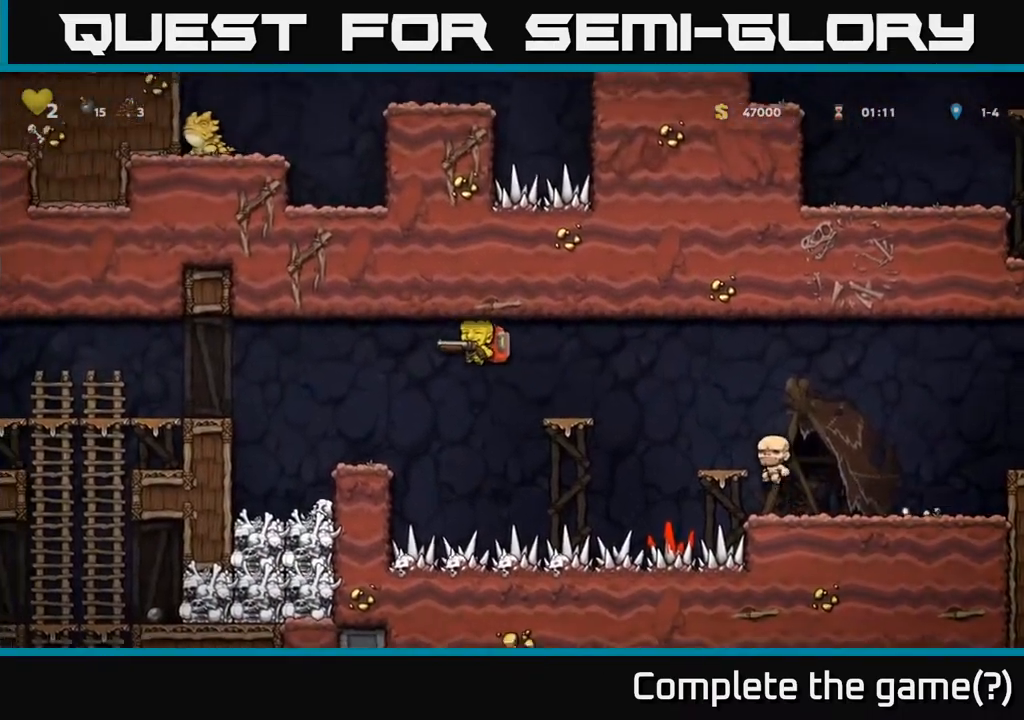
{"buttons": ["A"], "left_stick": "left", "events": [[233, "left_stick", "center"], [383, "left_stick", "left"], [450, "A", "down"]]}
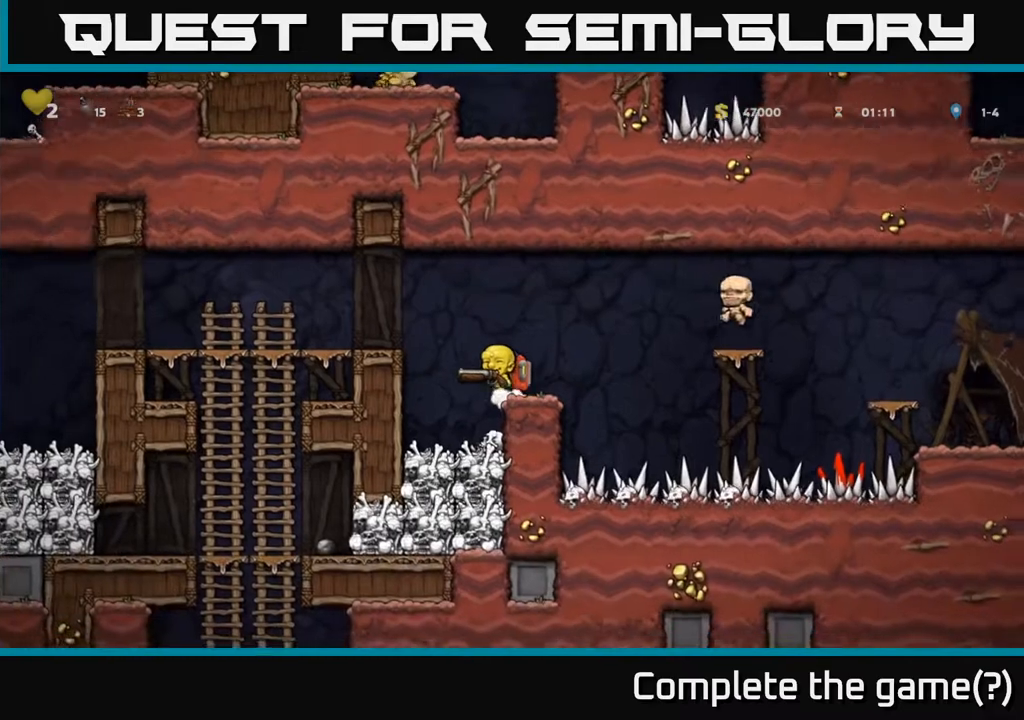
{"buttons": [], "left_stick": "down-left", "events": [[150, "A", "up"], [483, "left_stick", "down-left"]]}
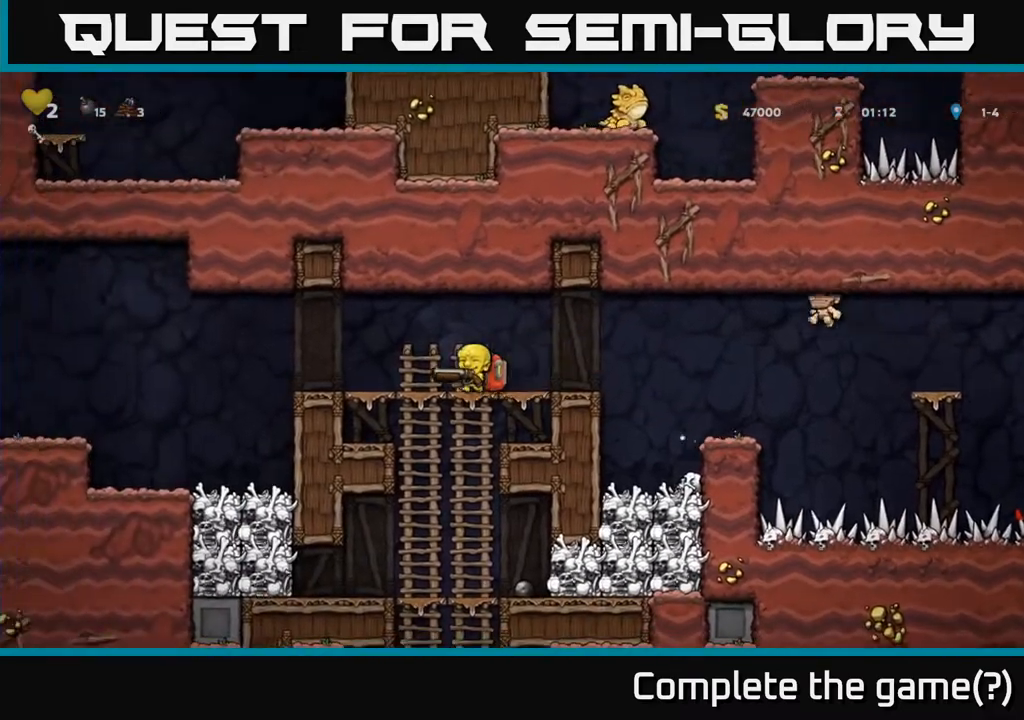
{"buttons": [], "left_stick": "down", "events": [[83, "A", "down"], [83, "left_stick", "down"], [200, "A", "up"], [400, "left_stick", "up"], [500, "left_stick", "down"]]}
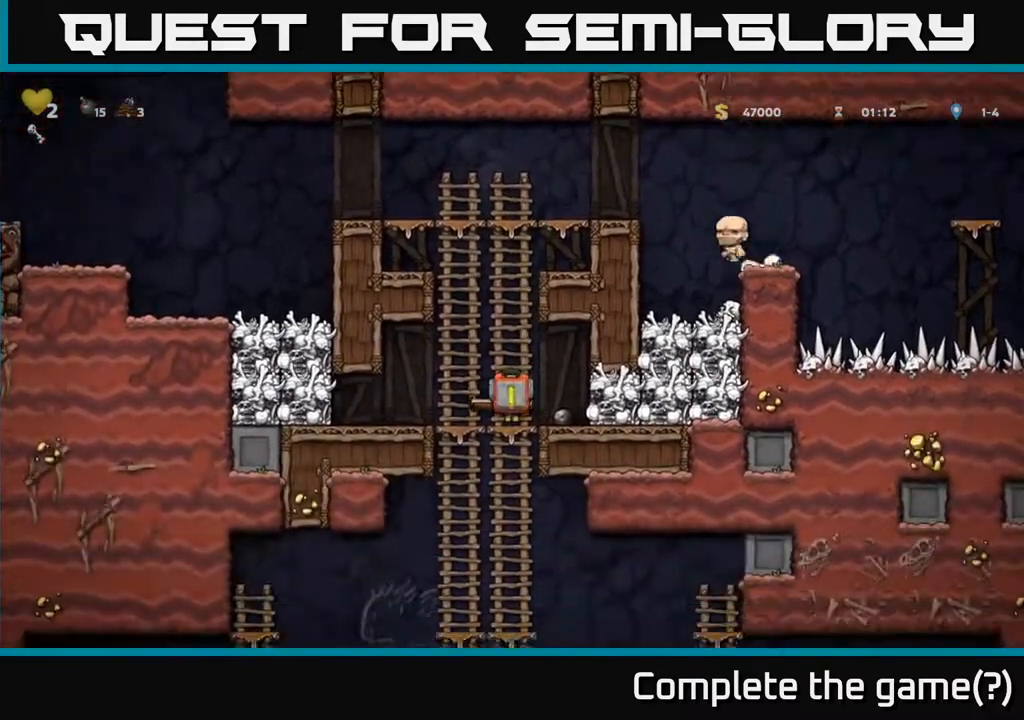
{"buttons": [], "left_stick": "down", "events": []}
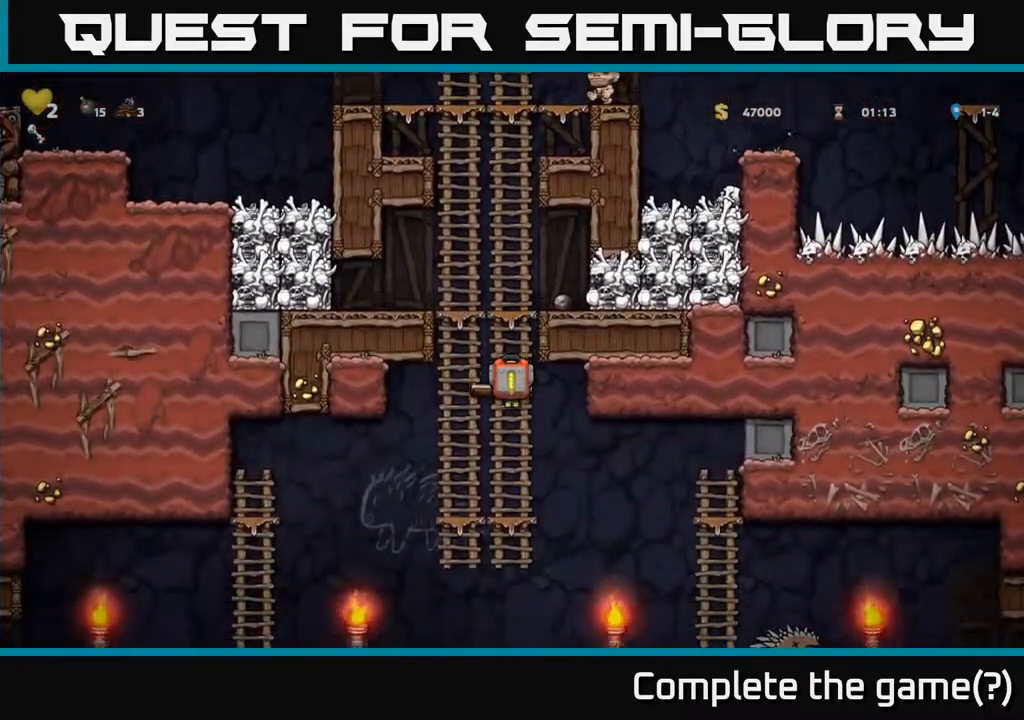
{"buttons": [], "left_stick": "center", "events": [[167, "left_stick", "center"]]}
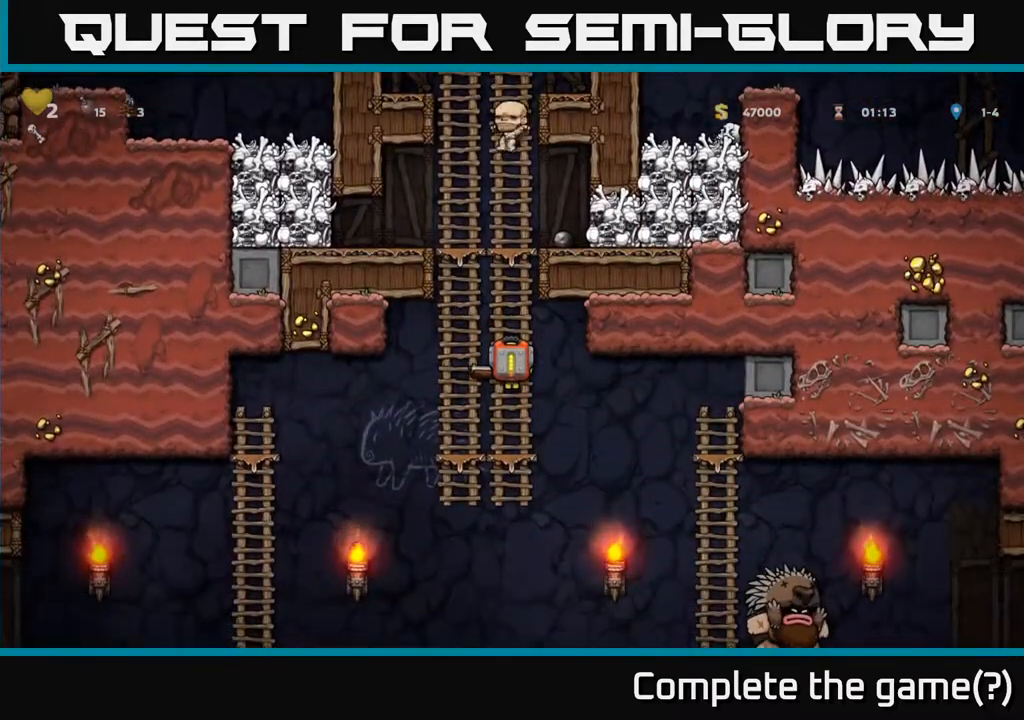
{"buttons": [], "left_stick": "center", "events": [[83, "left_stick", "down"], [183, "left_stick", "center"]]}
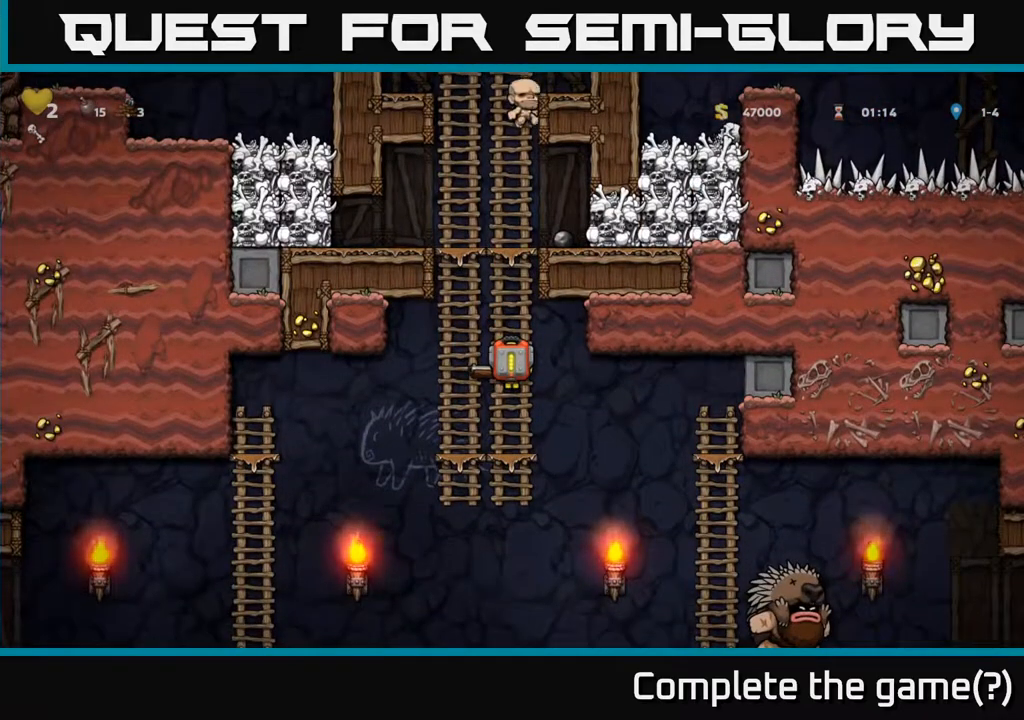
{"buttons": [], "left_stick": "down", "events": [[117, "left_stick", "down"]]}